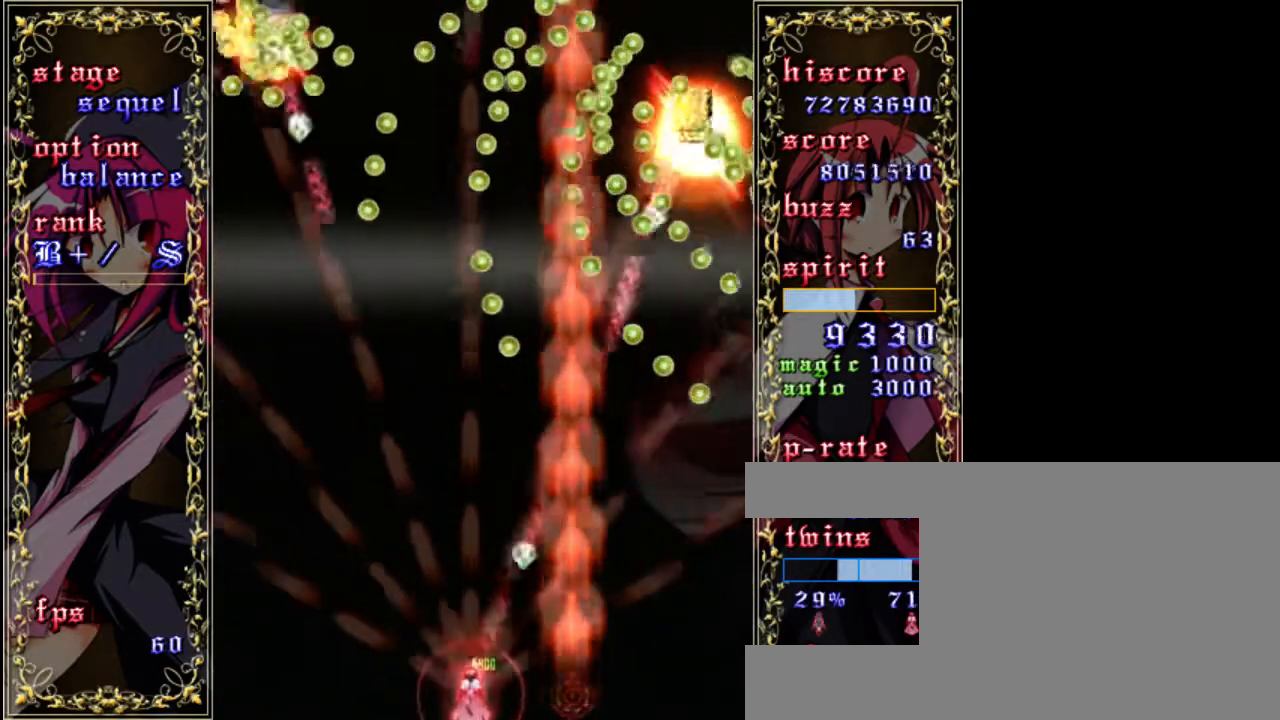
Gameplay with keyboard; each line is a JSON object with the keys held at the frame after it. "events" lists presses ("down") and releases ("up") of "a", "c", "d", "down", "left", "right", "s", "shift", "up", "x" and "z" between this image and that frame as [ms after this image, input, new state], when the widget could be followed in between. No other keys are recorded. Mouse input is not recorded.
{"keys": ["shift", "z"], "events": []}
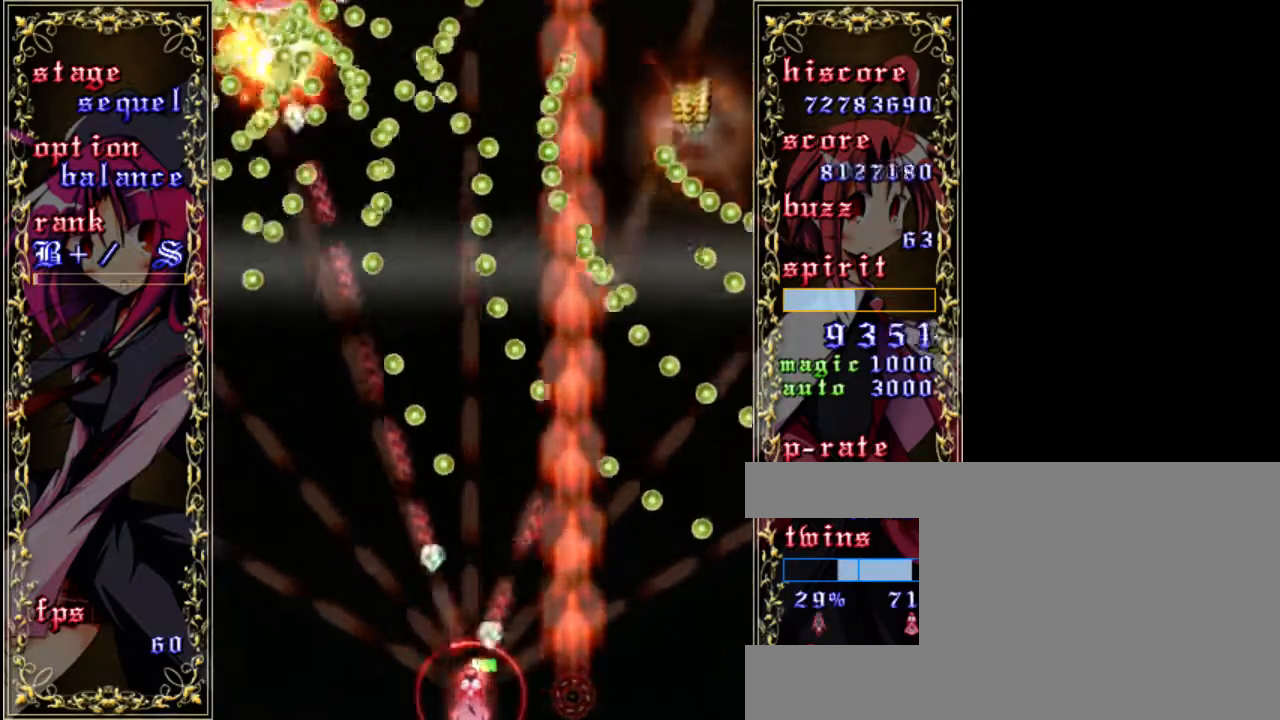
{"keys": ["right", "shift", "z"], "events": [[500, "right", "down"]]}
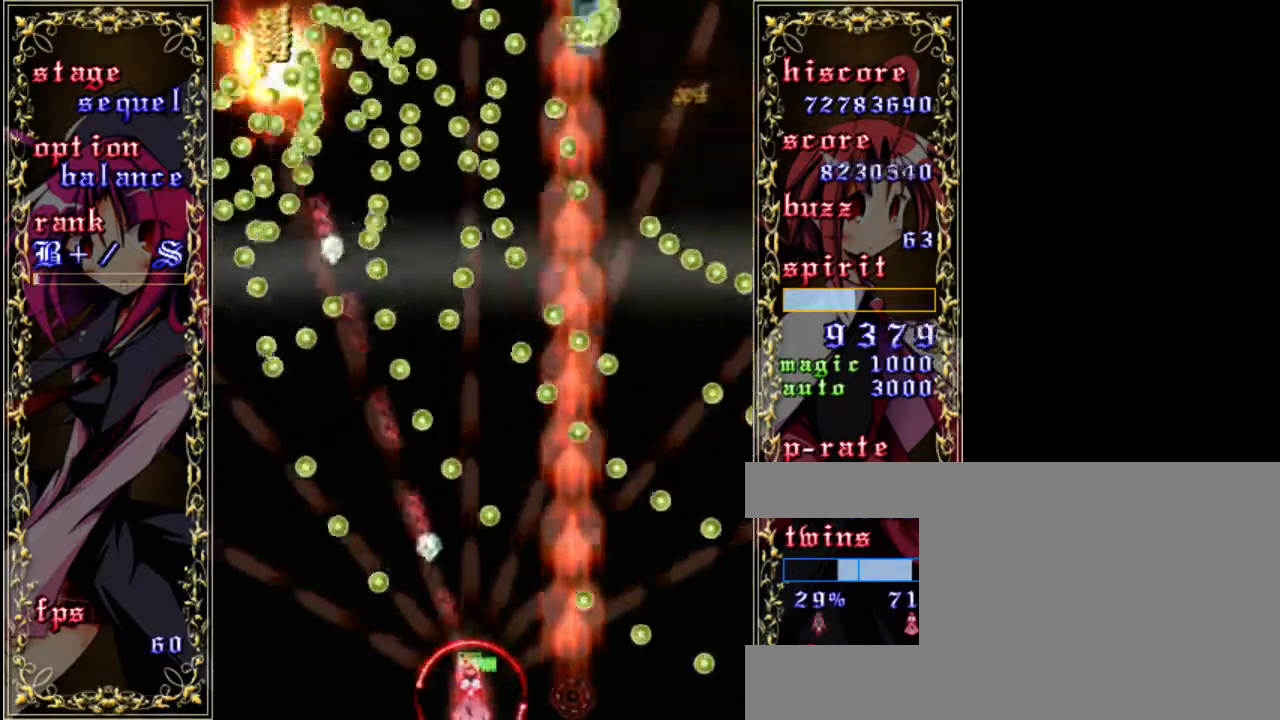
{"keys": ["shift", "z"], "events": [[150, "right", "up"]]}
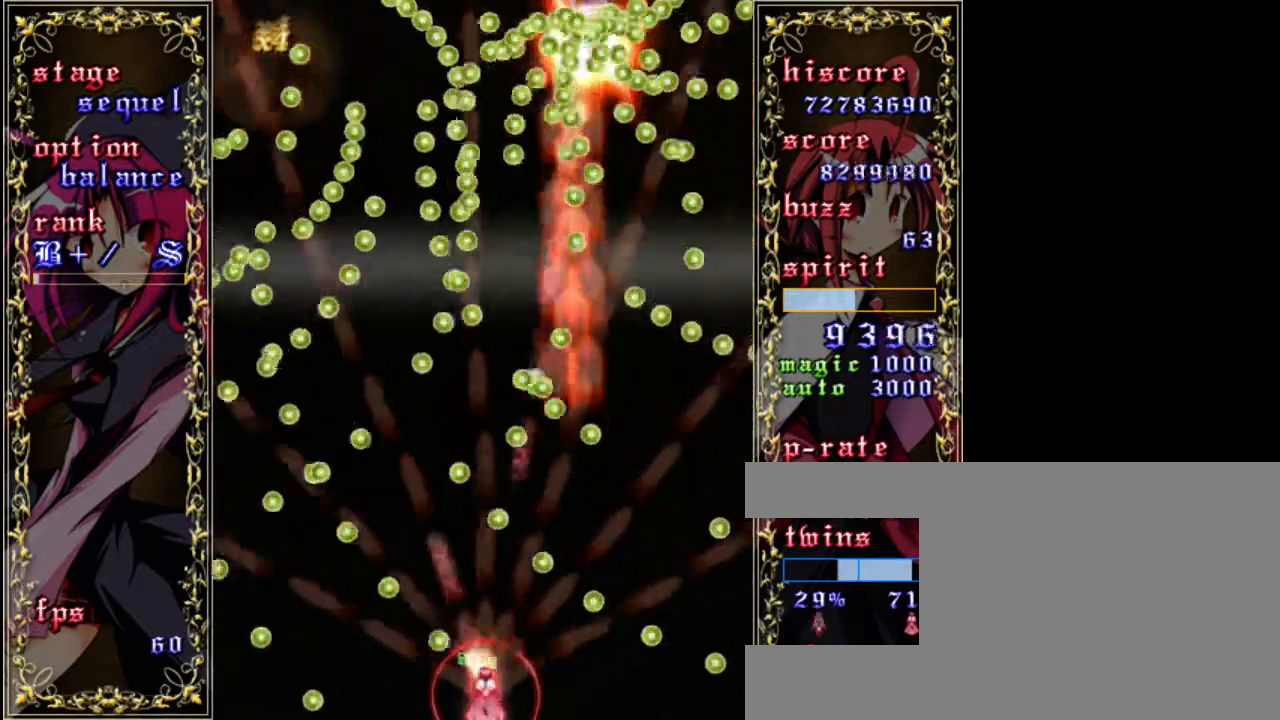
{"keys": ["shift", "z"], "events": [[17, "left", "down"], [150, "left", "up"]]}
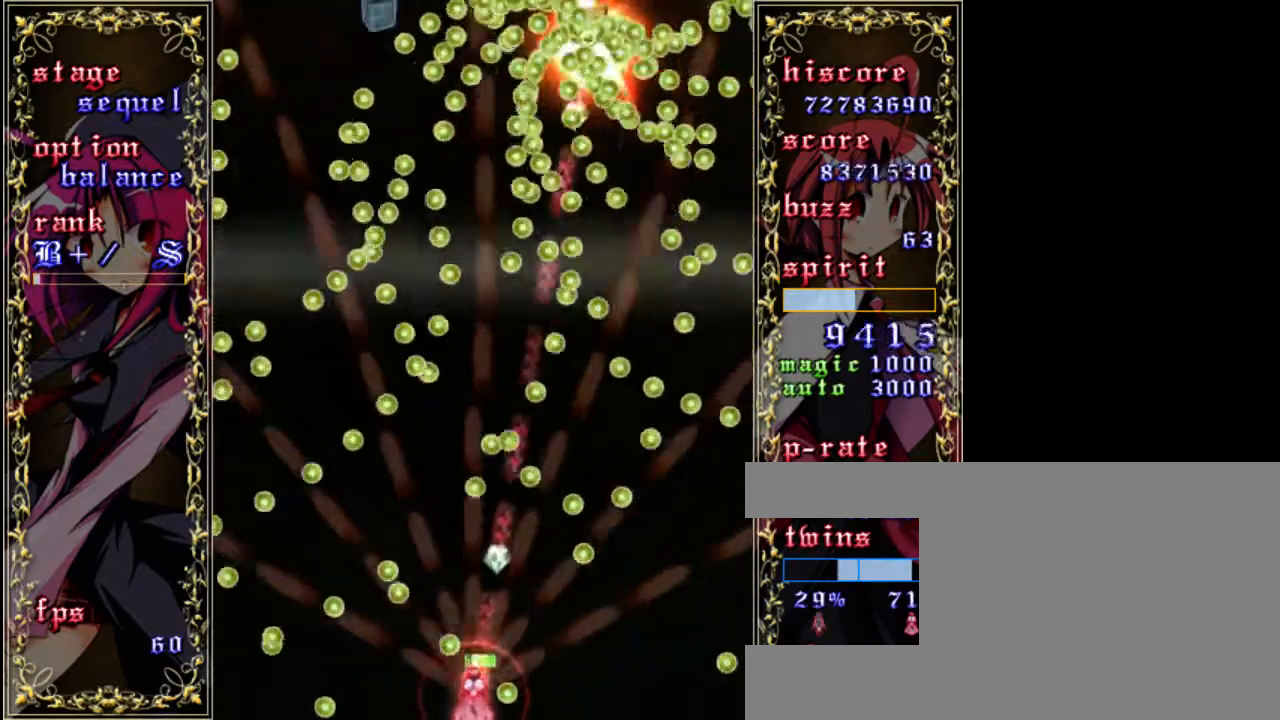
{"keys": ["left", "shift", "z"], "events": [[50, "right", "down"], [183, "right", "up"], [350, "left", "down"]]}
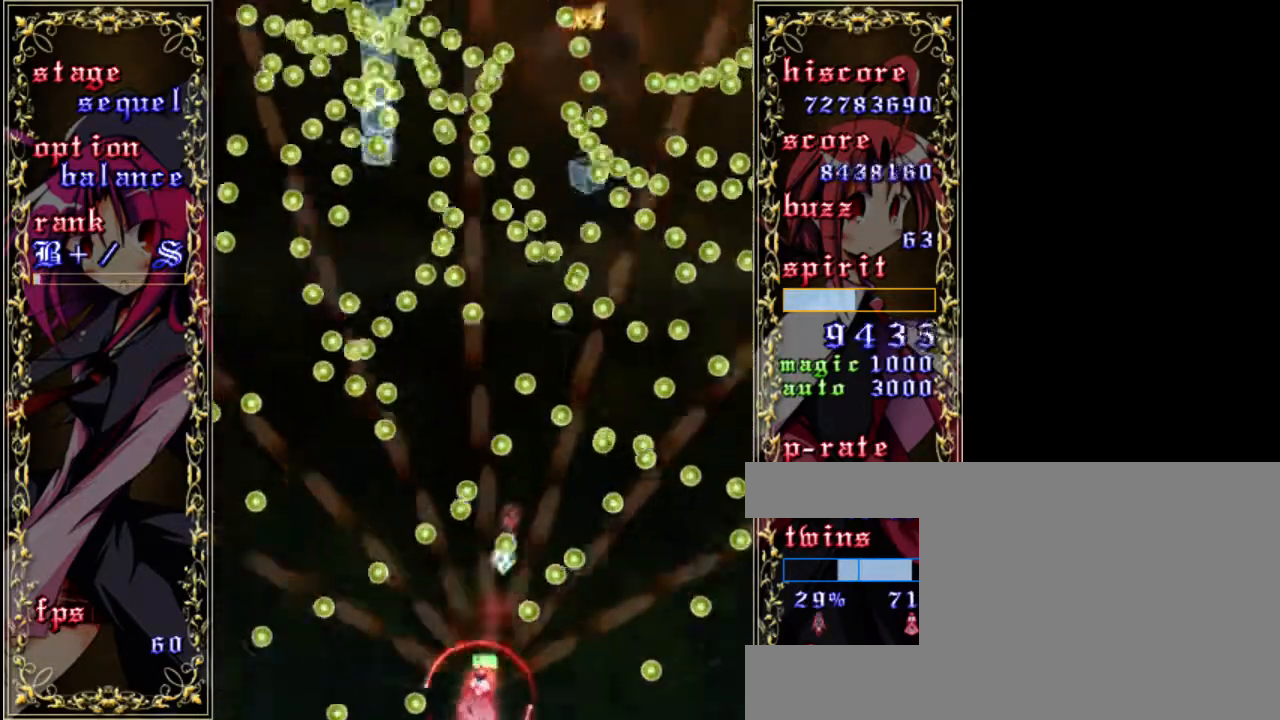
{"keys": ["left", "shift", "z"], "events": []}
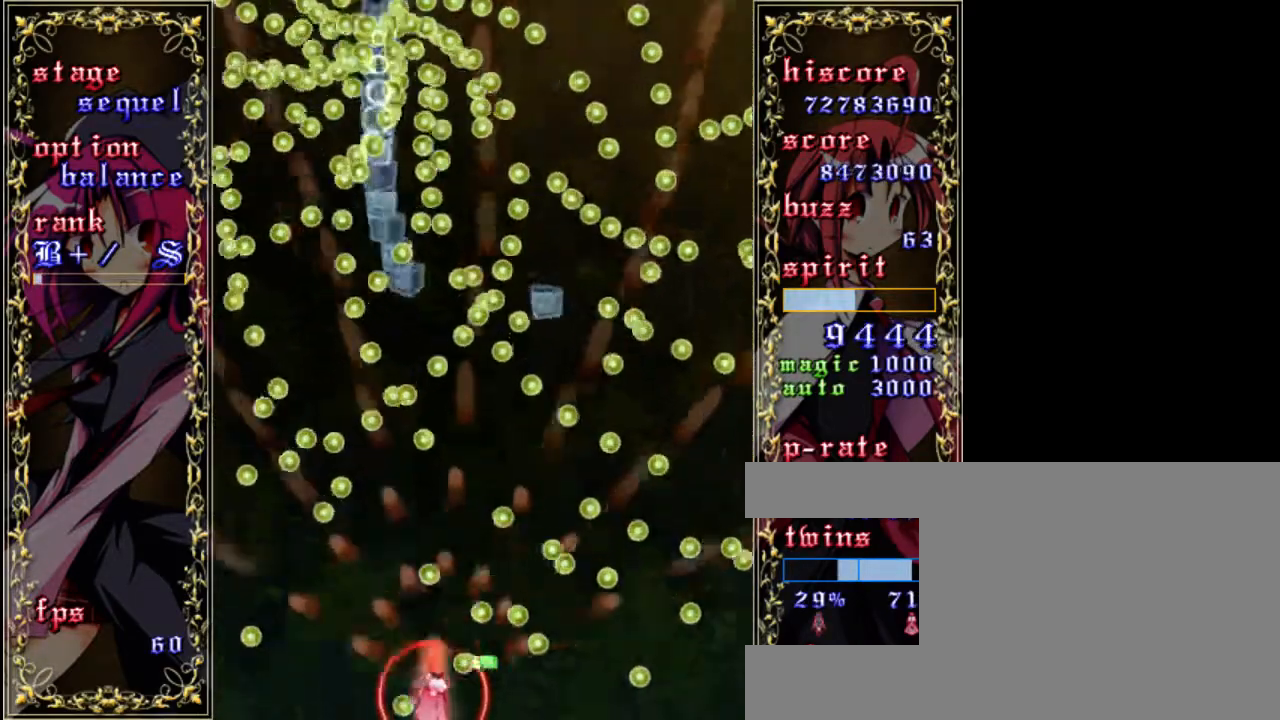
{"keys": ["shift", "up", "z"], "events": [[50, "left", "up"], [283, "up", "down"]]}
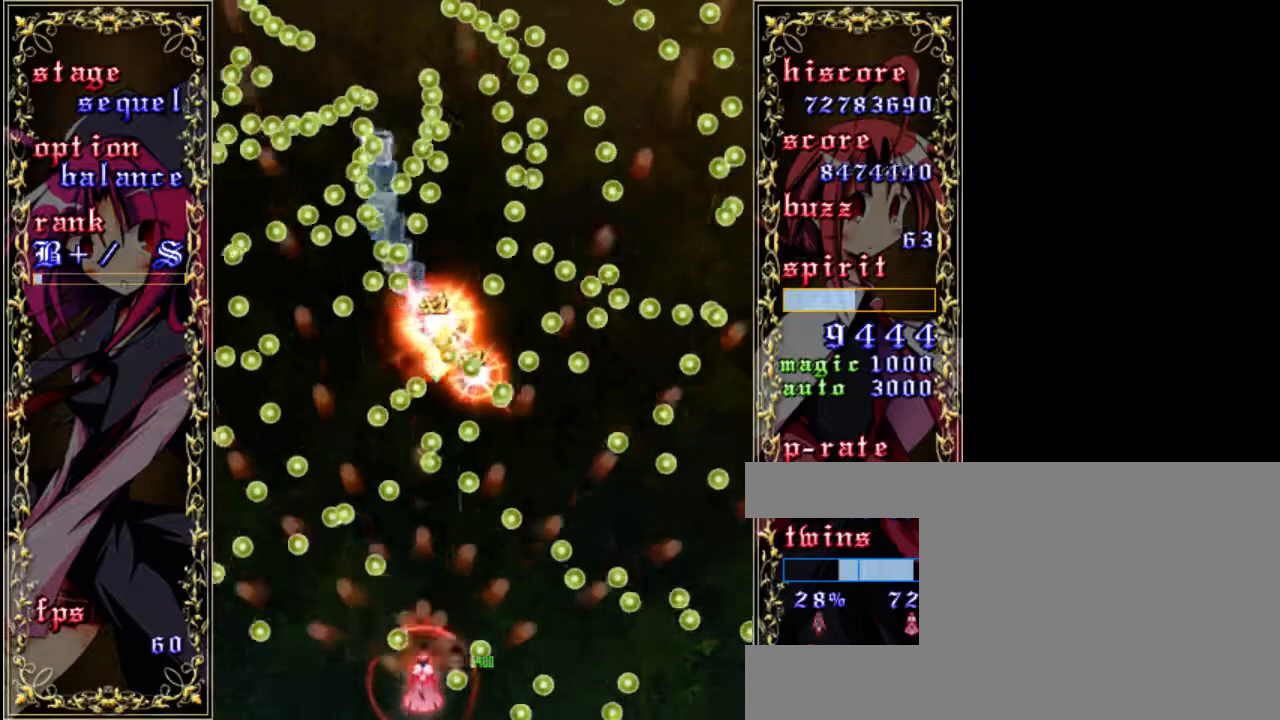
{"keys": ["down", "shift", "z"], "events": [[83, "up", "up"], [217, "right", "down"], [283, "down", "down"], [317, "right", "up"]]}
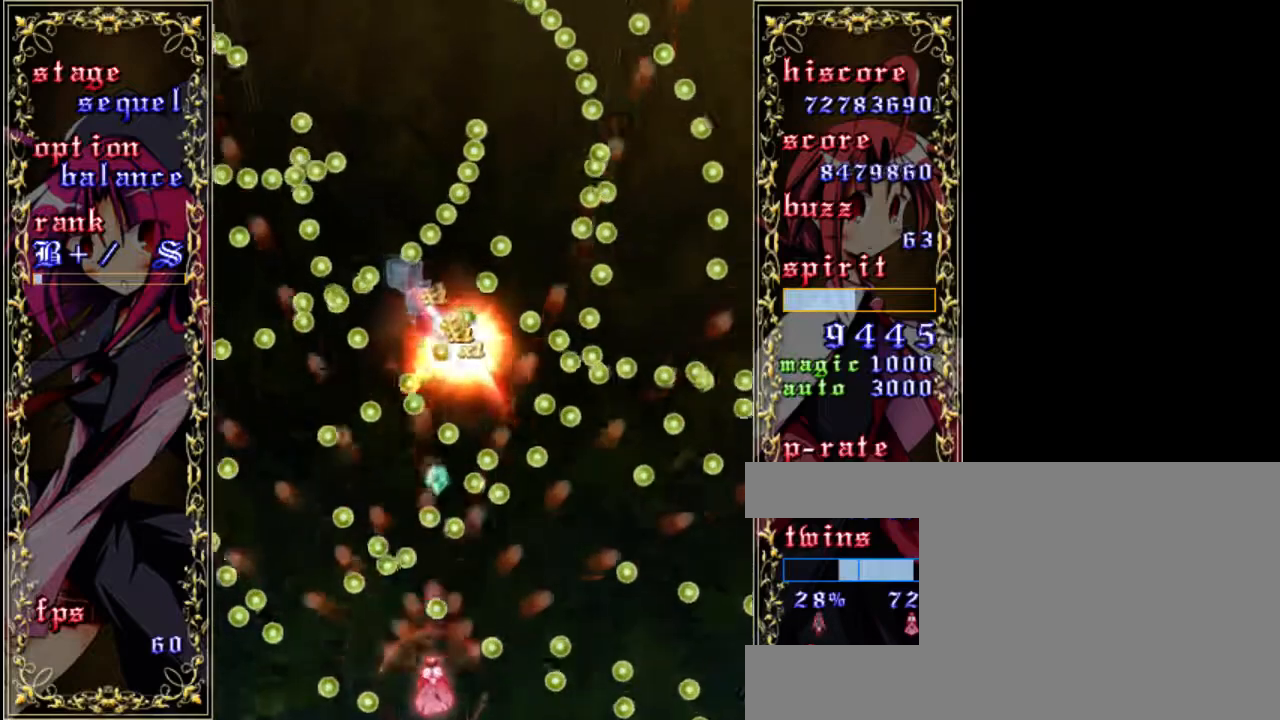
{"keys": ["right", "shift", "z"], "events": [[83, "right", "down"], [283, "down", "up"]]}
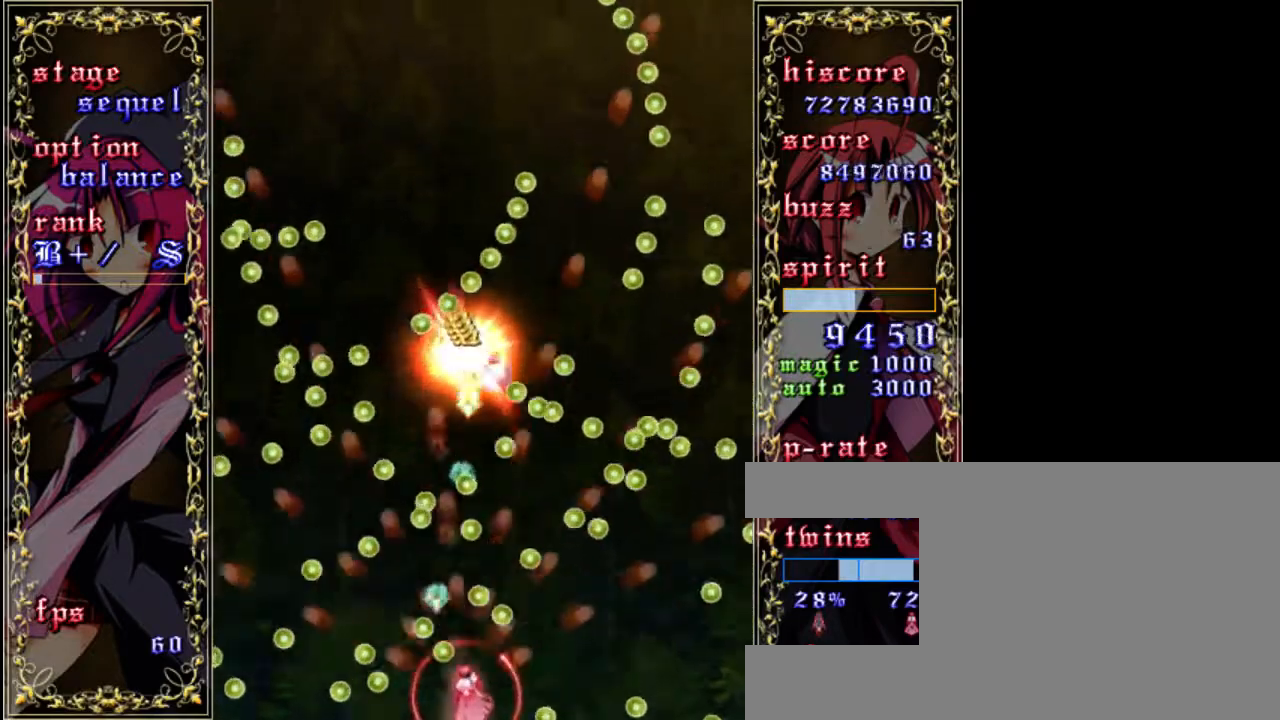
{"keys": ["left", "shift", "z"], "events": [[83, "right", "up"], [383, "left", "down"]]}
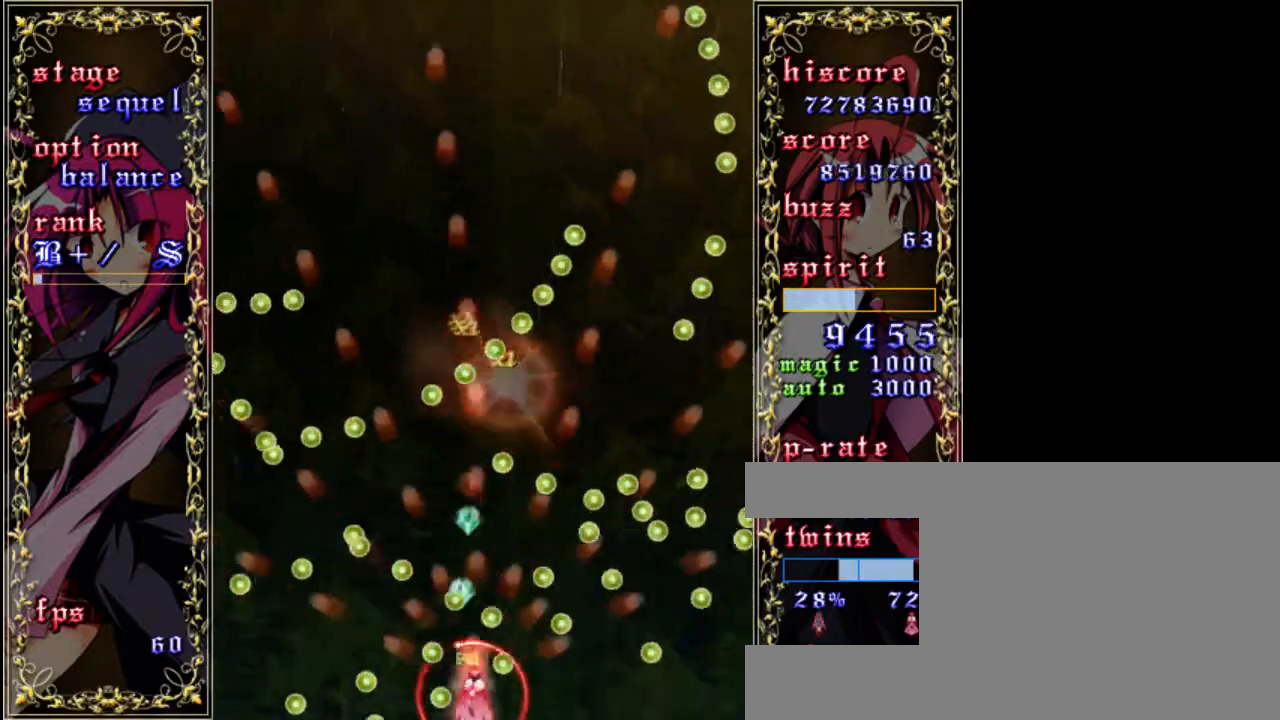
{"keys": ["shift", "z"], "events": [[50, "left", "up"], [117, "right", "down"], [317, "right", "up"]]}
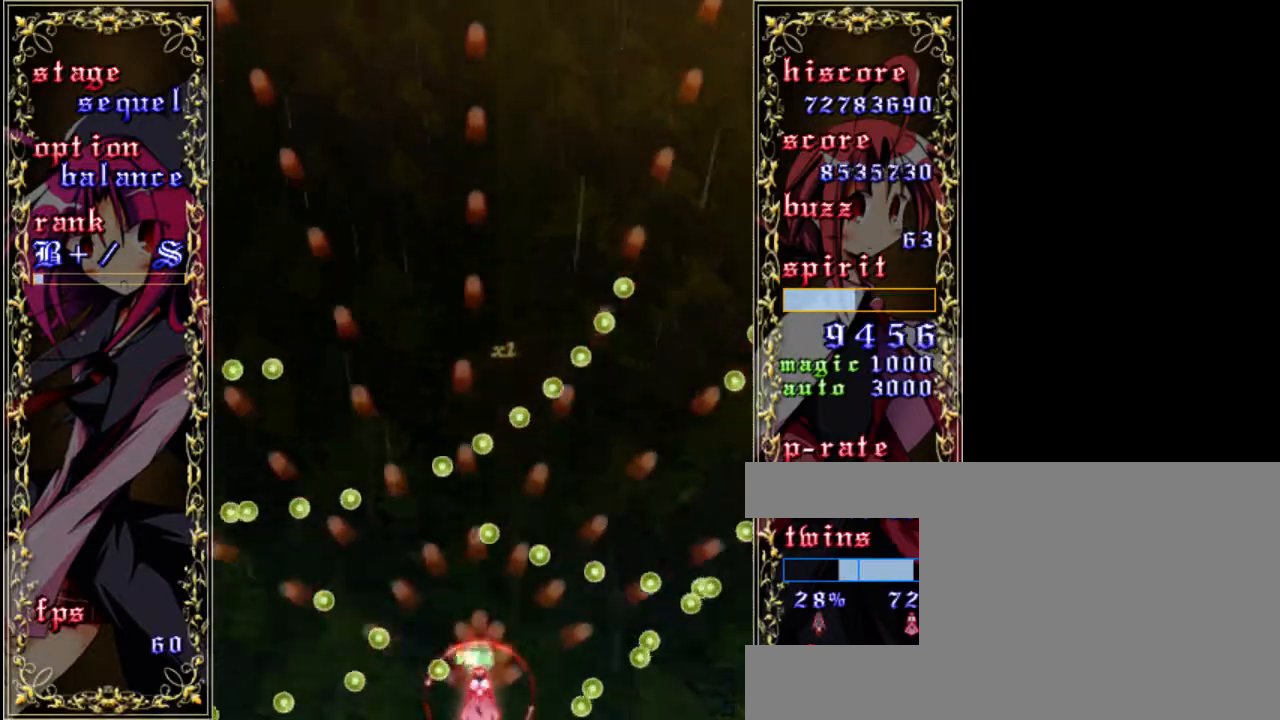
{"keys": ["down", "right", "shift", "z"], "events": [[50, "up", "down"], [183, "up", "up"], [317, "down", "down"], [450, "right", "down"]]}
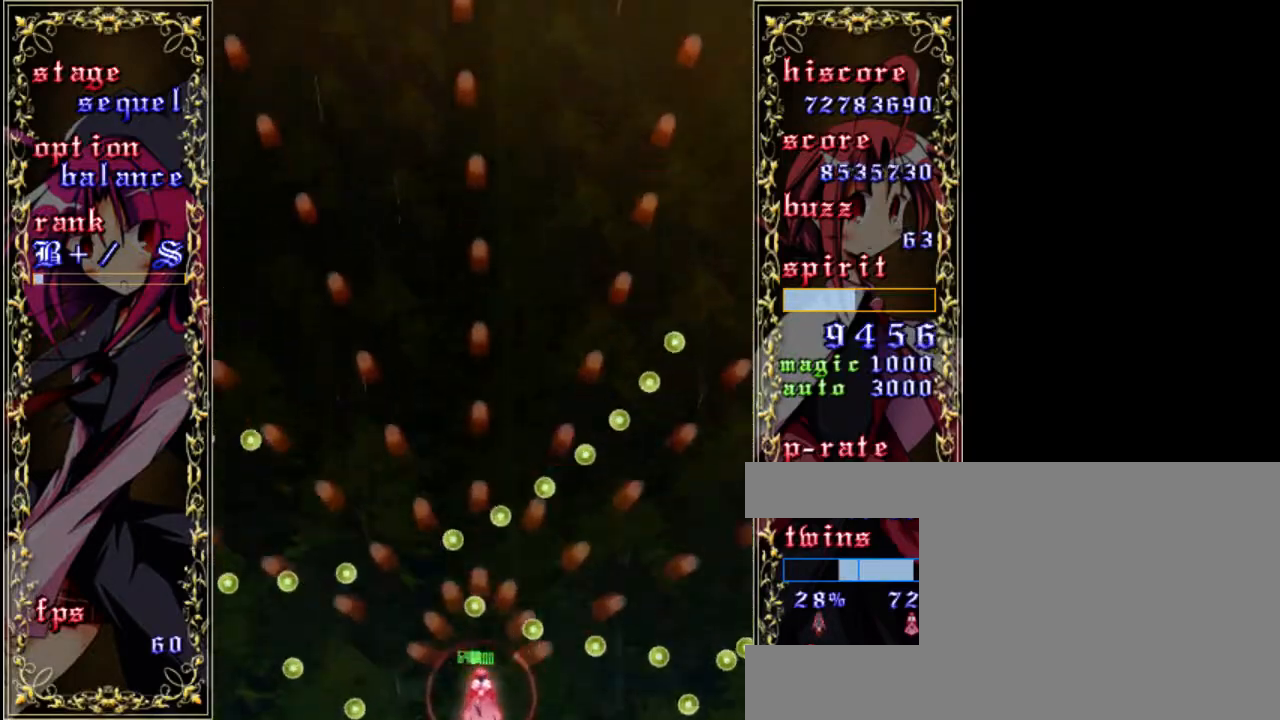
{"keys": ["z"], "events": [[83, "down", "up"], [117, "right", "up"], [317, "shift", "up"]]}
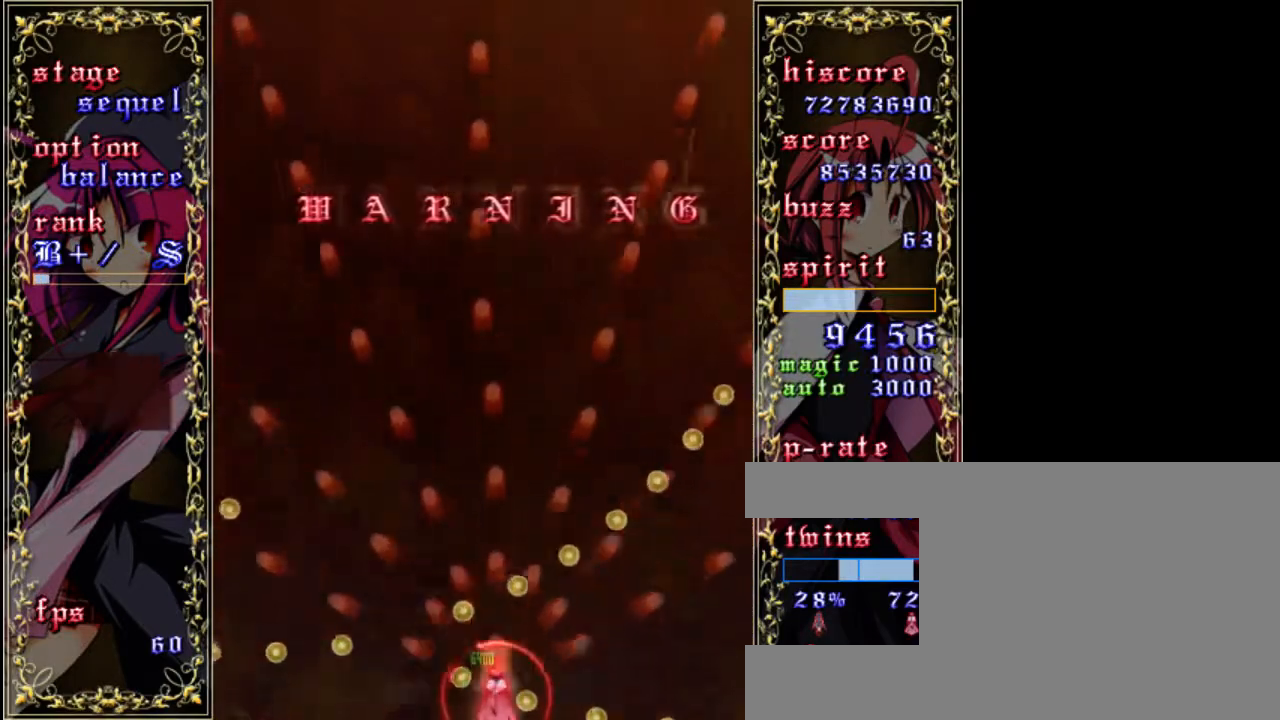
{"keys": ["z"], "events": [[117, "a", "down"], [250, "a", "up"], [417, "right", "down"], [483, "right", "up"]]}
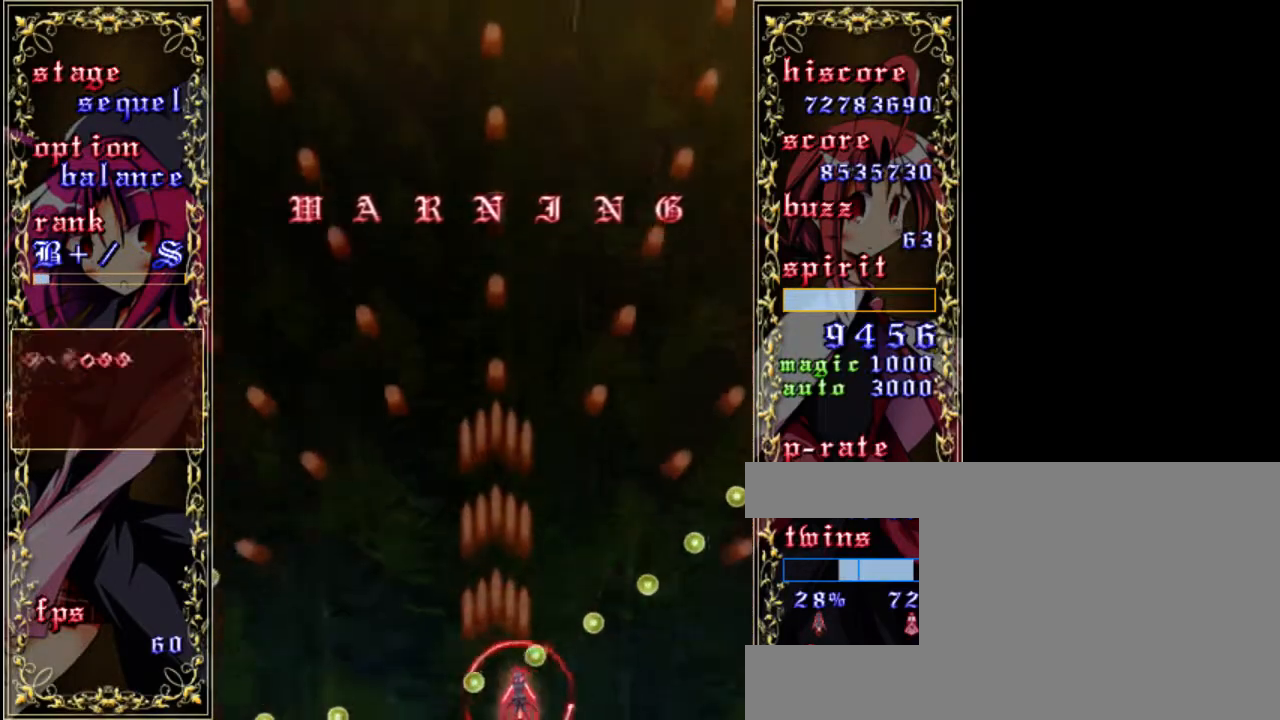
{"keys": ["z"], "events": []}
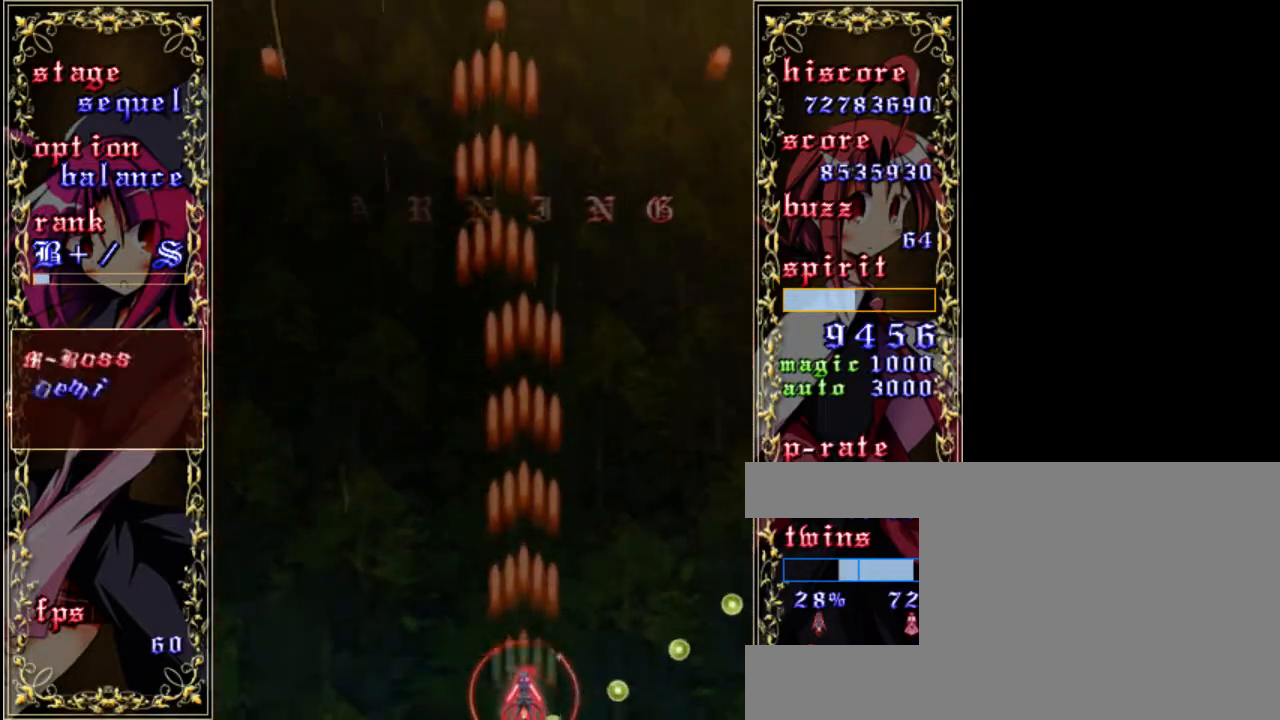
{"keys": ["z"], "events": [[17, "left", "down"], [117, "left", "up"]]}
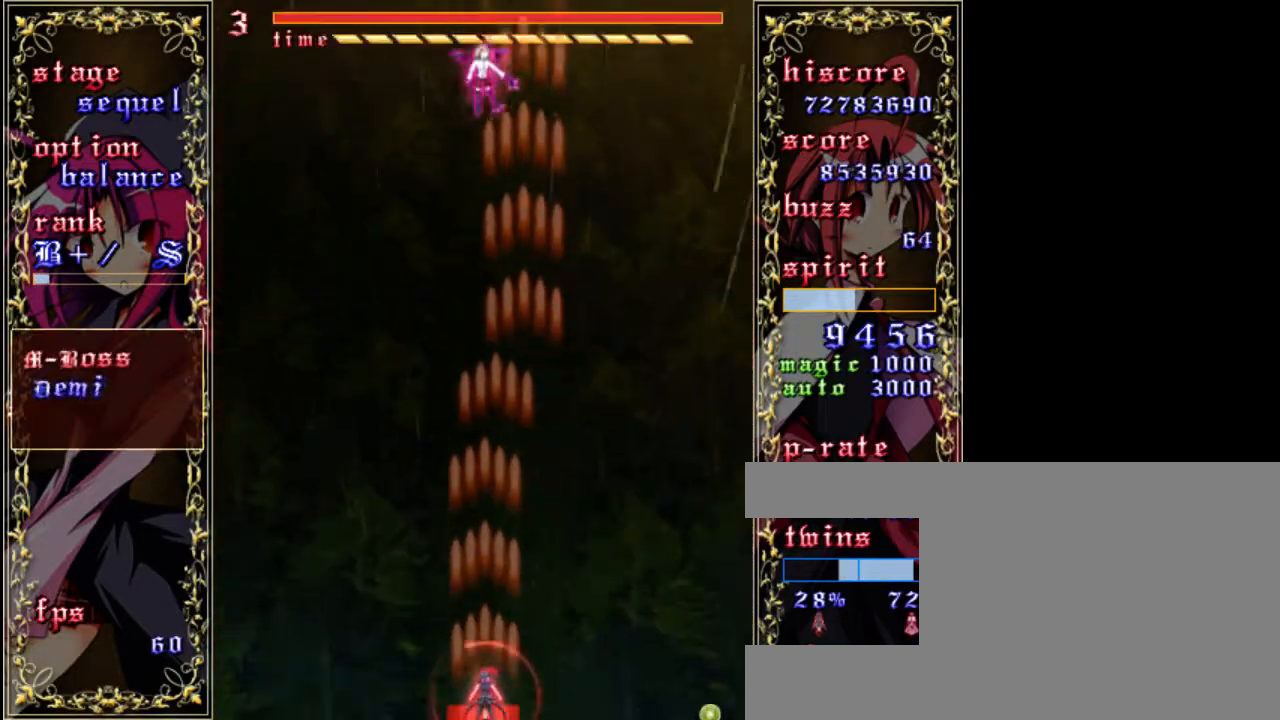
{"keys": ["shift", "z"], "events": [[83, "shift", "down"], [183, "left", "down"], [283, "left", "up"]]}
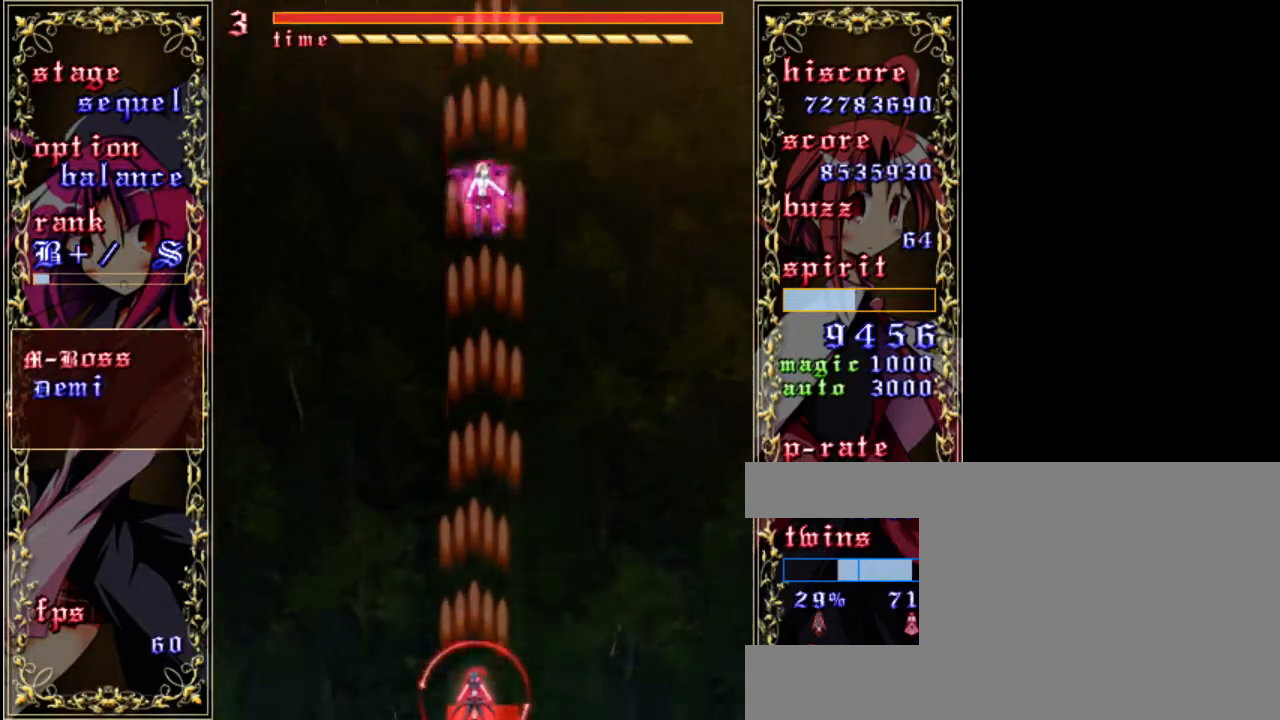
{"keys": ["shift", "z"], "events": [[183, "right", "down"], [183, "up", "down"], [283, "right", "up"], [383, "up", "up"]]}
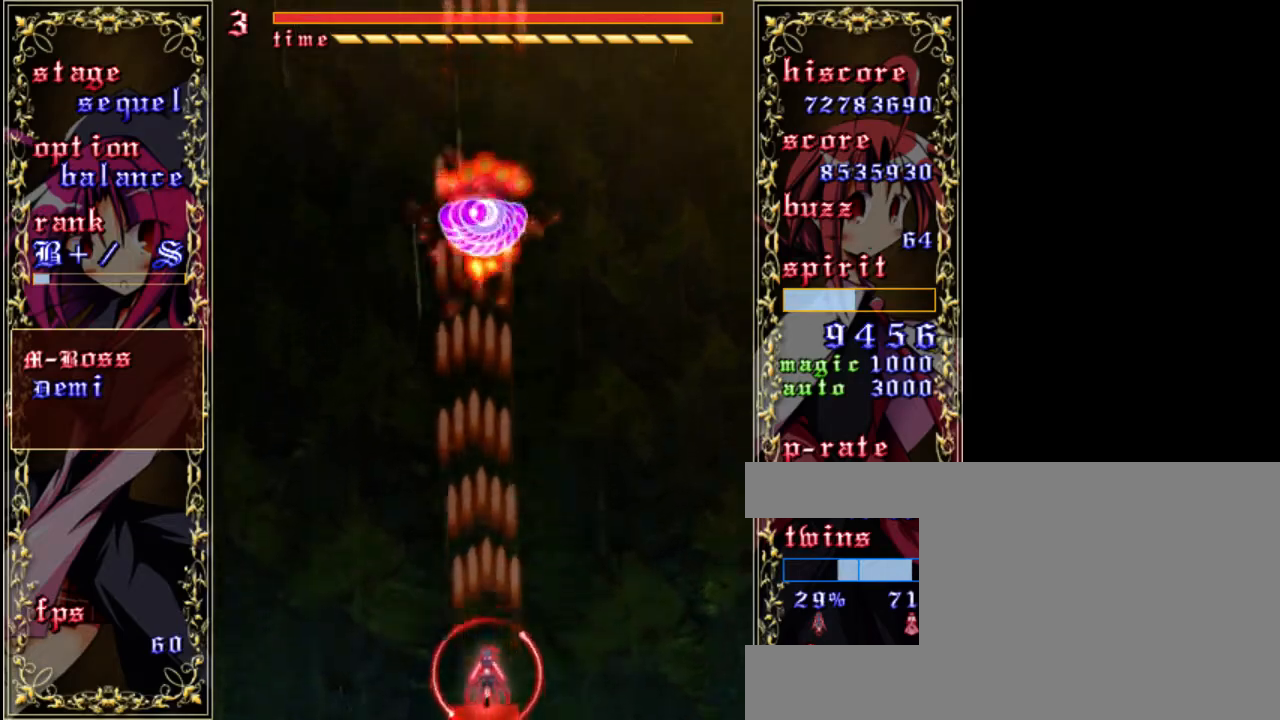
{"keys": ["down", "shift", "z"], "events": [[217, "down", "down"]]}
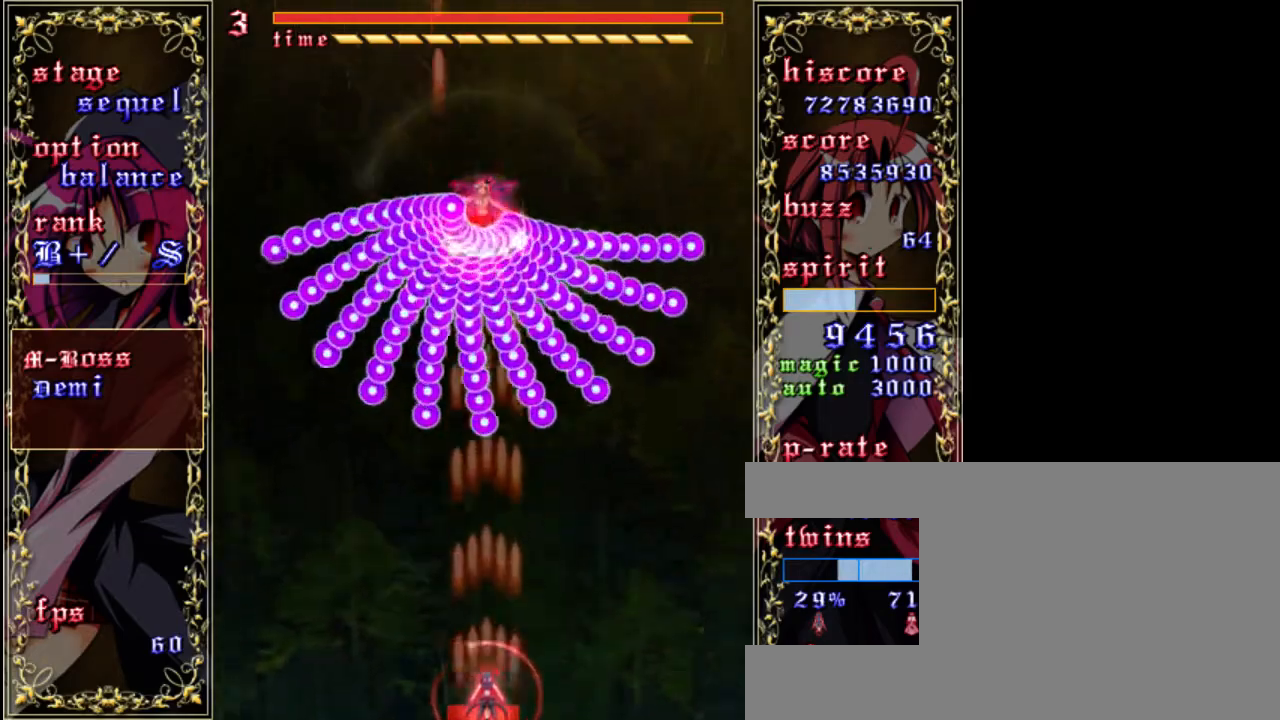
{"keys": ["shift", "z"], "events": [[117, "down", "up"], [250, "right", "down"], [483, "right", "up"]]}
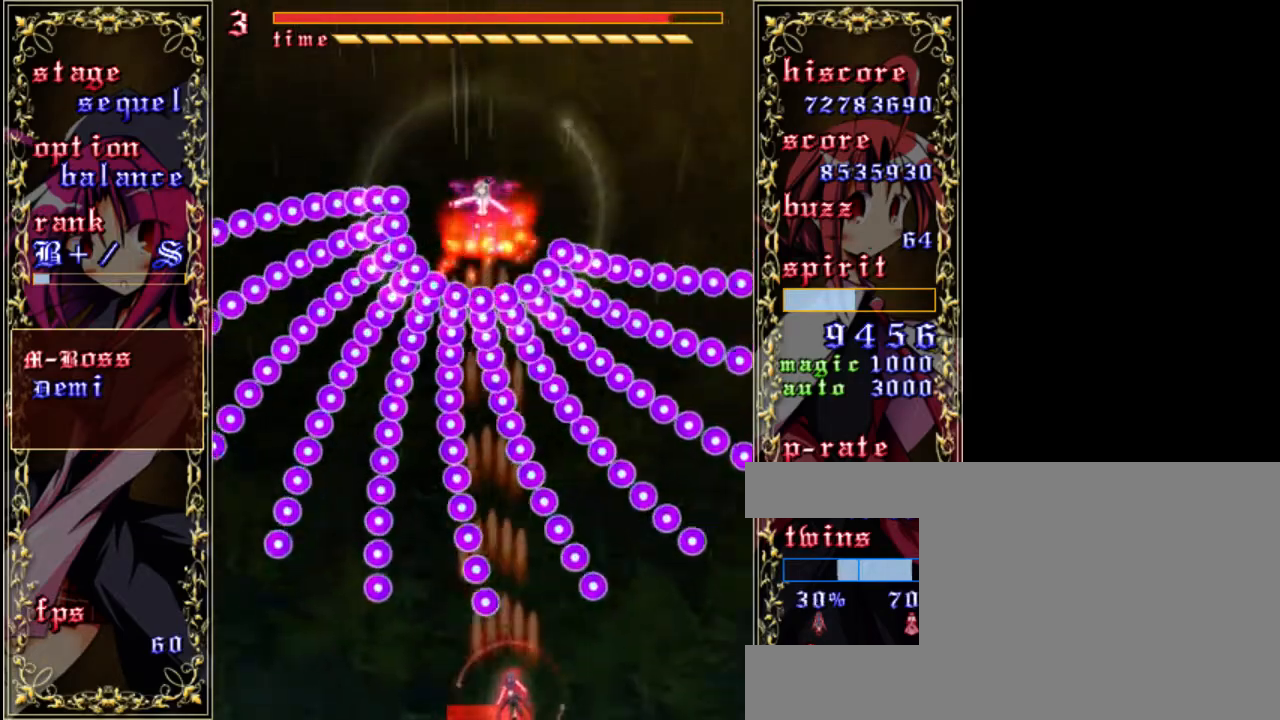
{"keys": ["left", "shift", "z"], "events": [[417, "left", "down"]]}
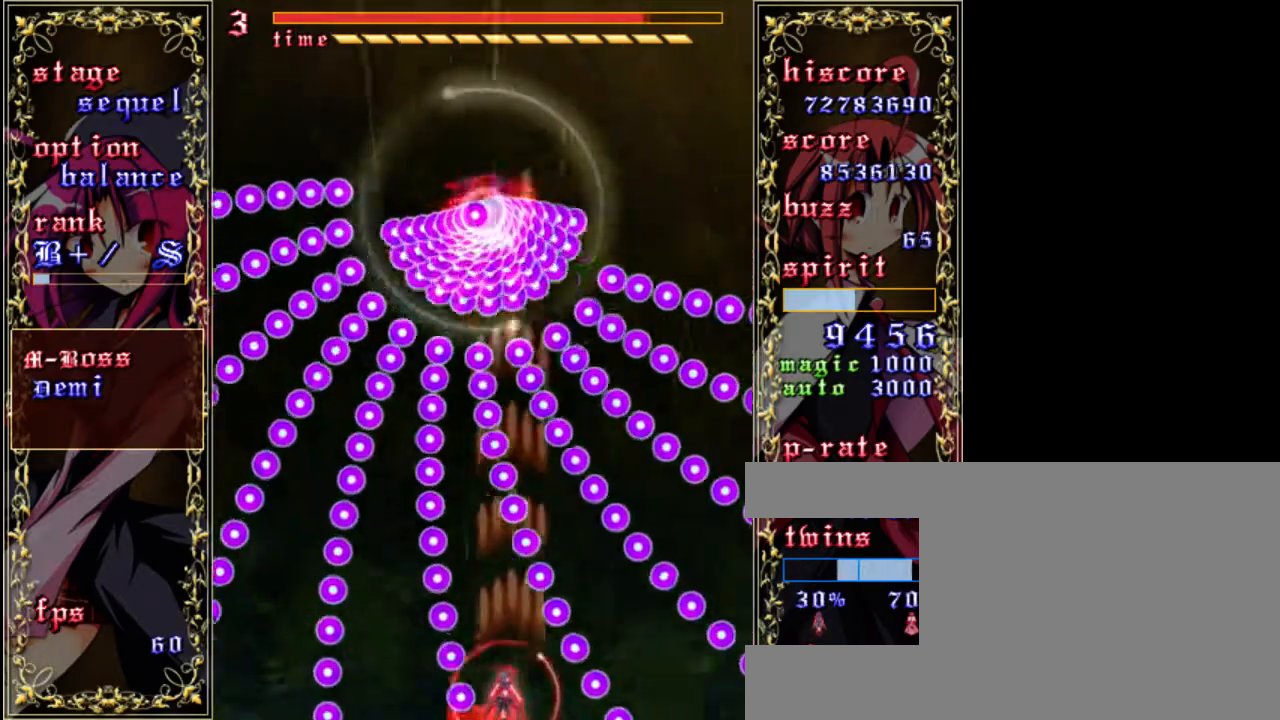
{"keys": ["left", "shift", "z"], "events": [[83, "left", "up"], [450, "left", "down"]]}
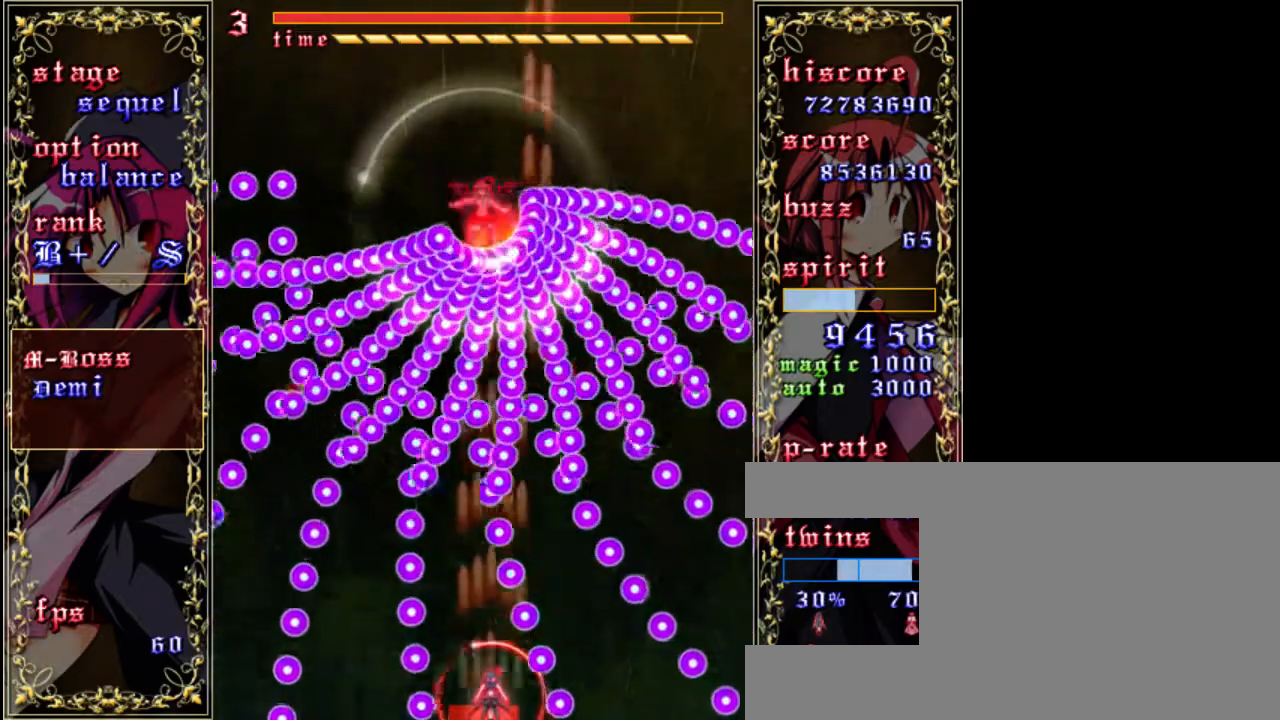
{"keys": ["shift", "up", "z"], "events": [[83, "left", "up"], [383, "up", "down"]]}
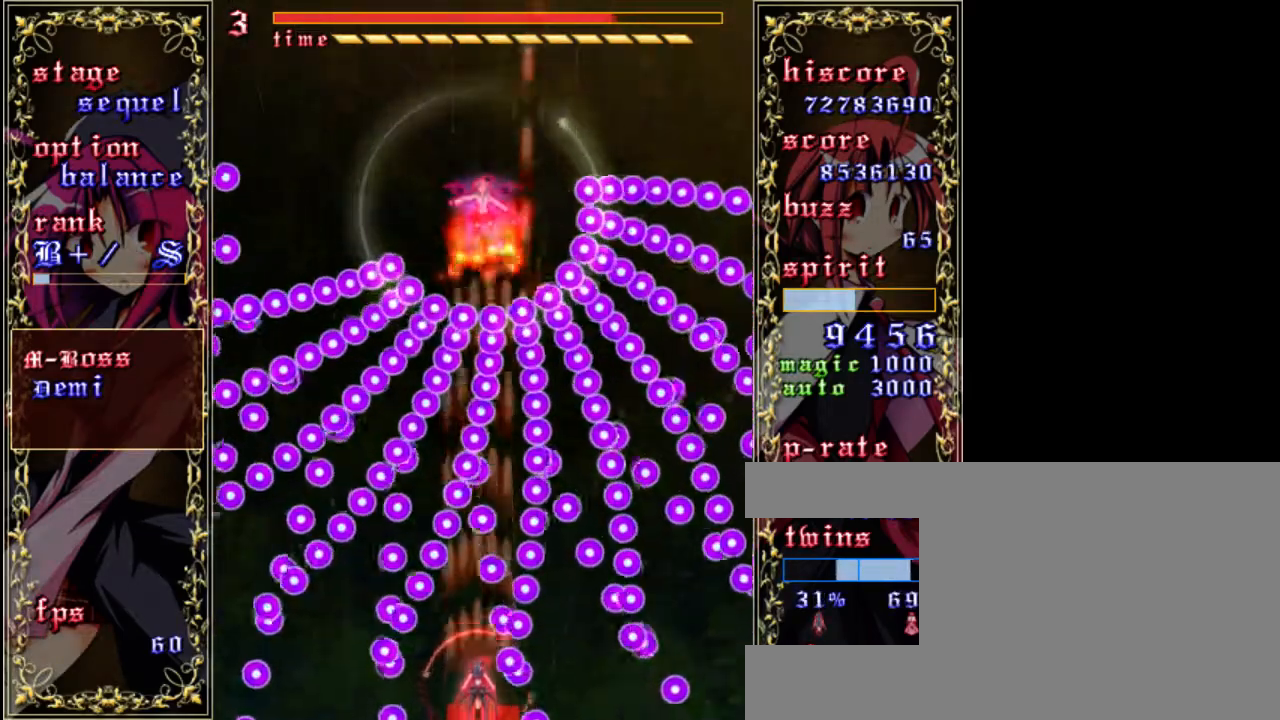
{"keys": ["down", "right", "shift", "z"], "events": [[150, "up", "up"], [317, "right", "down"], [450, "down", "down"]]}
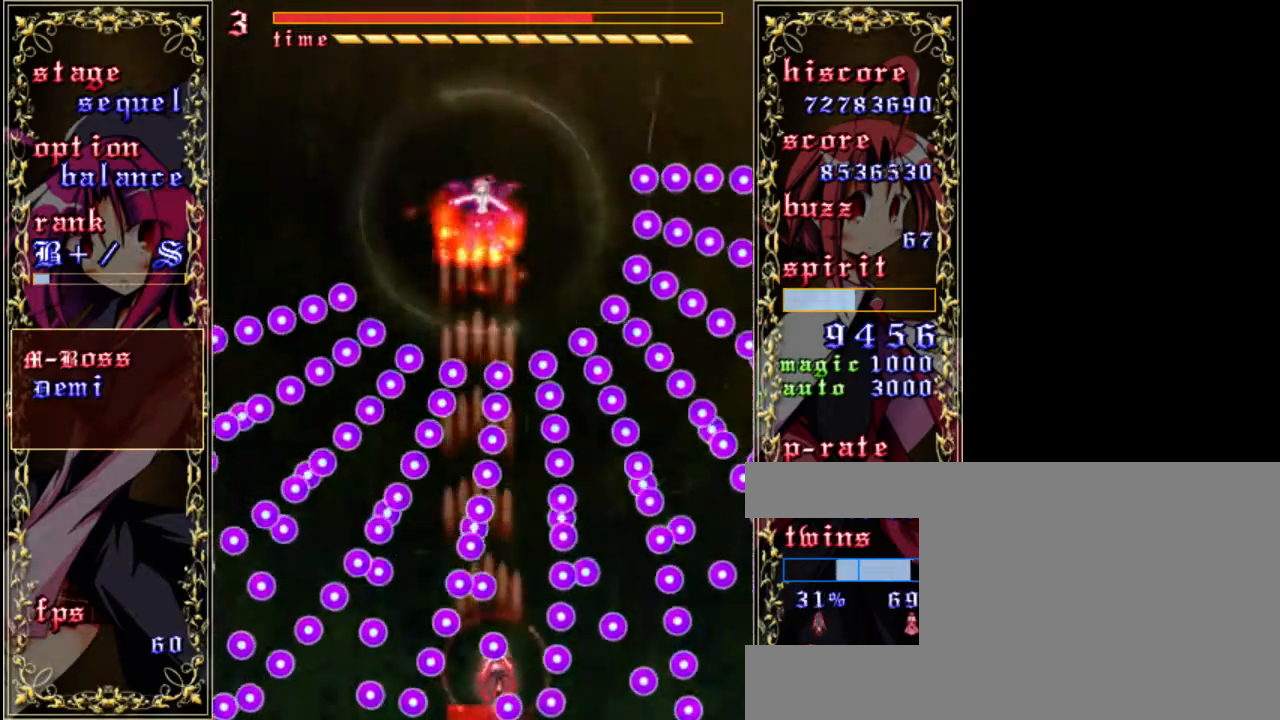
{"keys": ["shift", "up", "z"], "events": [[250, "down", "up"], [283, "right", "up"], [450, "up", "down"]]}
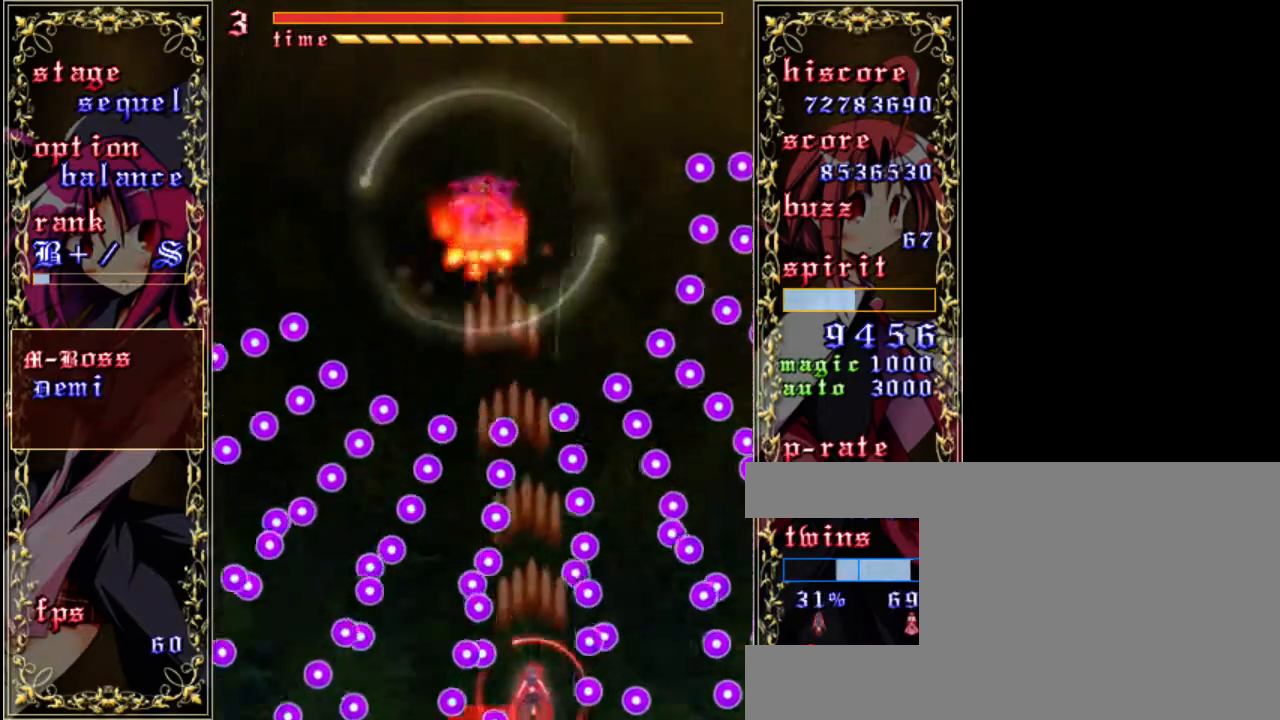
{"keys": ["right", "shift", "up", "z"], "events": [[117, "right", "down"], [283, "right", "up"], [483, "right", "down"]]}
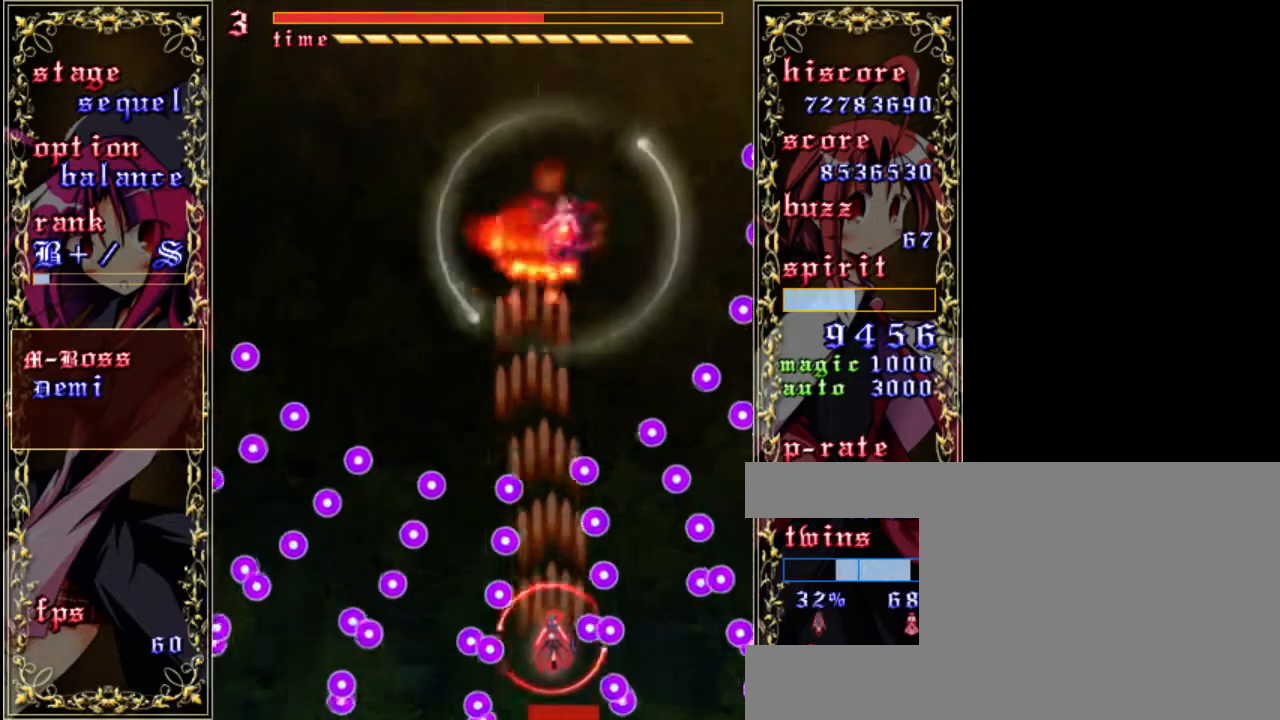
{"keys": ["up", "z"], "events": [[83, "shift", "up"], [117, "right", "up"]]}
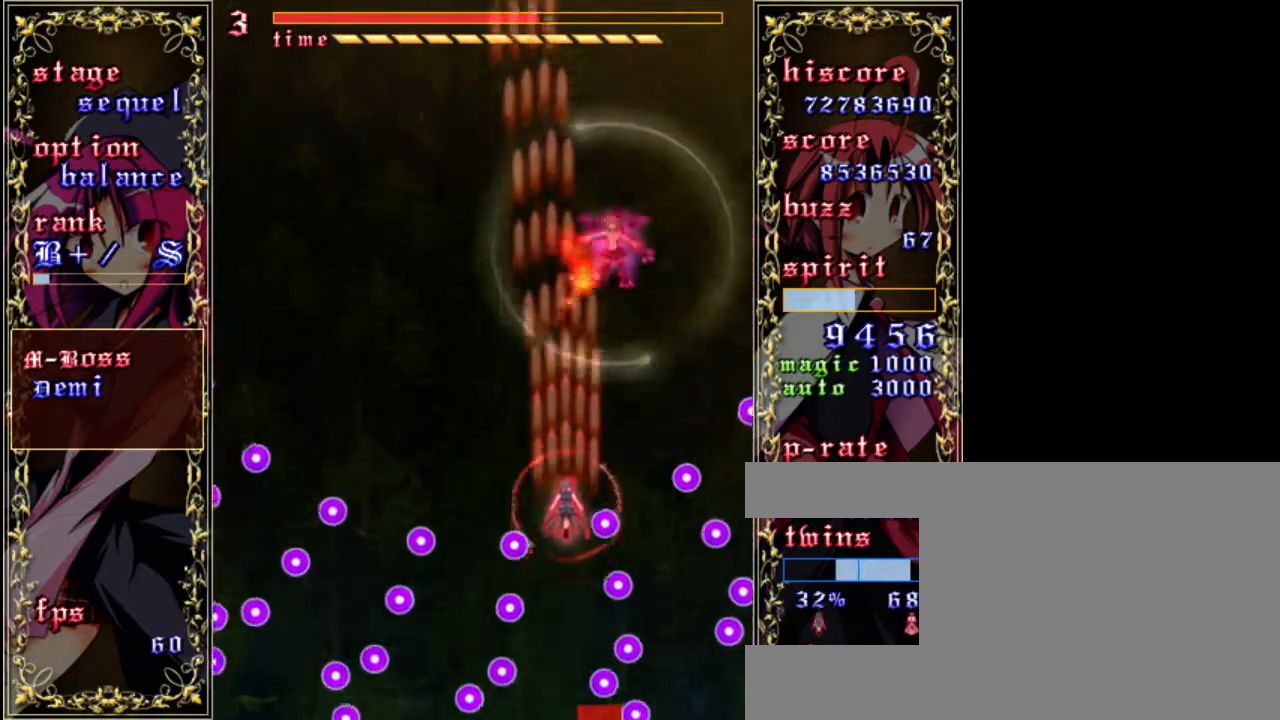
{"keys": ["left", "z"], "events": [[17, "a", "down"], [17, "right", "down"], [83, "up", "up"], [117, "a", "up"], [183, "right", "up"], [250, "x", "down"], [383, "x", "up"], [450, "left", "down"]]}
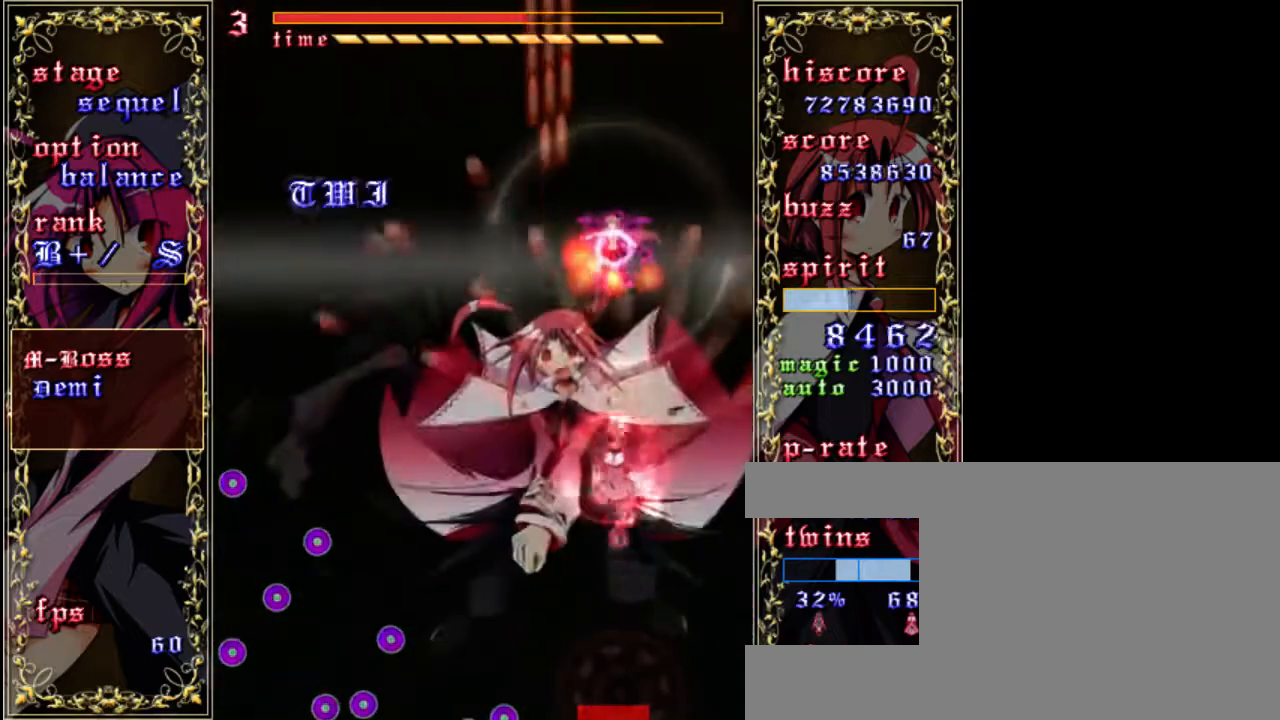
{"keys": ["down", "z"], "events": [[17, "down", "down"], [50, "left", "up"], [117, "a", "down"], [150, "down", "up"], [217, "a", "up"], [400, "down", "down"]]}
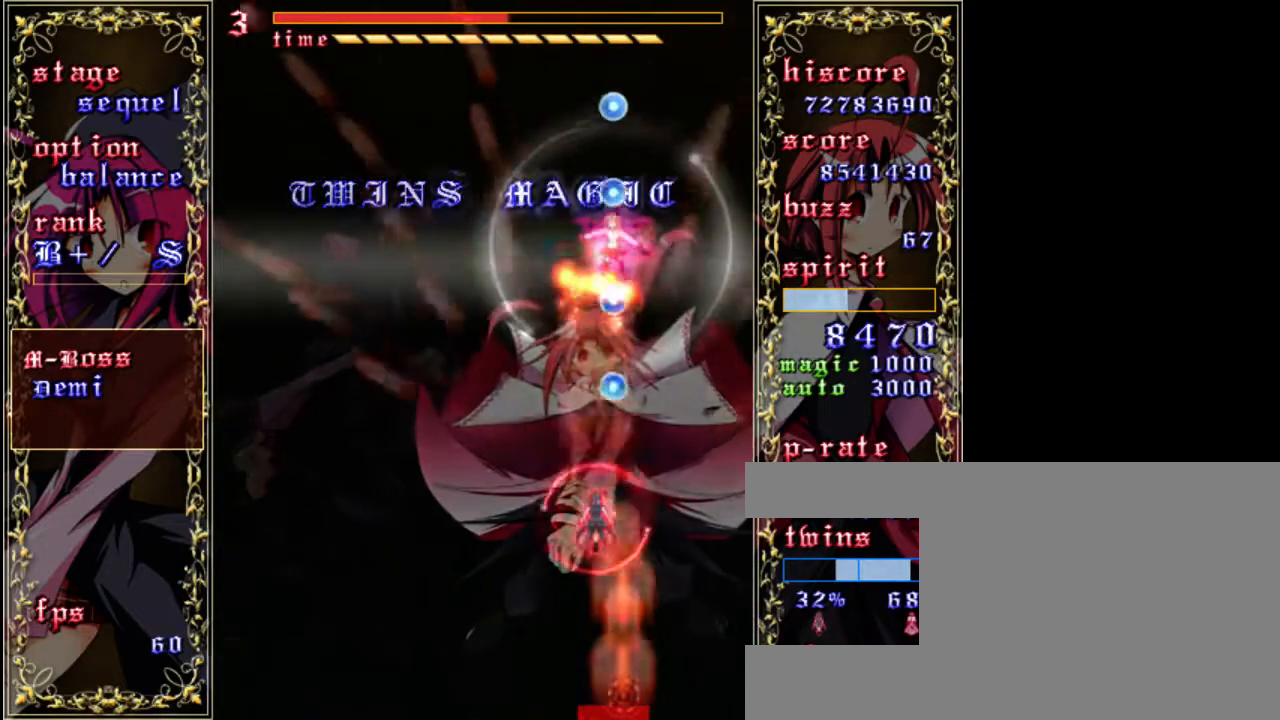
{"keys": ["down", "z"], "events": [[367, "right", "down"], [433, "right", "up"]]}